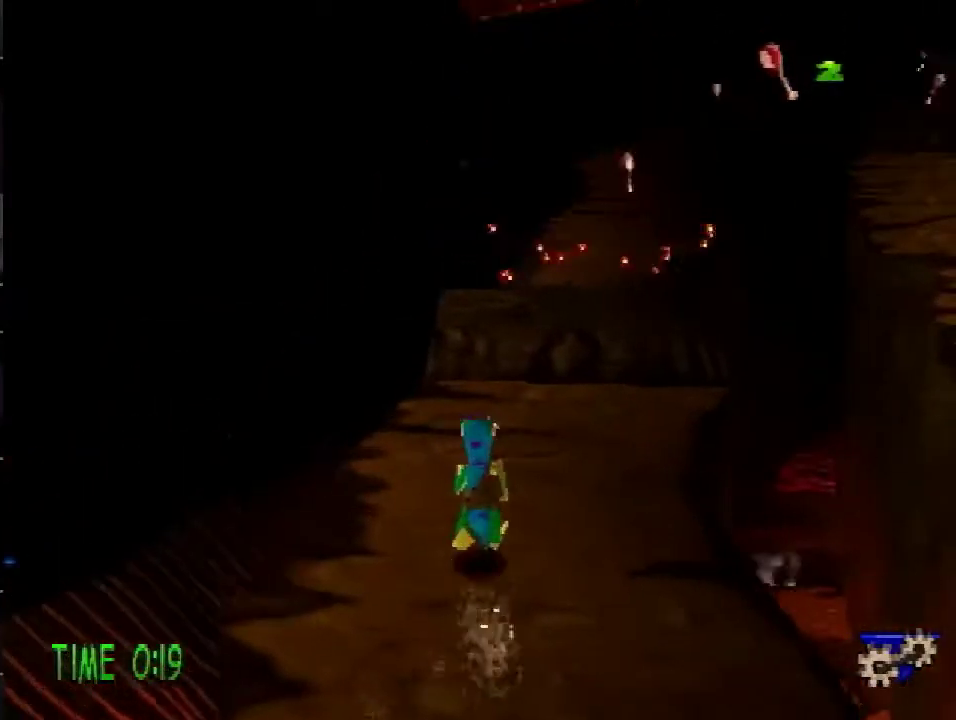
Gameplay with a controller (PlayStation layout); each line is a JSON object with the inputs held at the frame after it. "events" lists button and stick changes between this image and that frame as [ms after this image, input, new state], when the widget could be followed in between. Not read: L3 R3.
{"buttons": ["DPAD_UP"], "events": [[134, "L1", "up"], [234, "CROSS", "down"], [451, "CROSS", "up"]]}
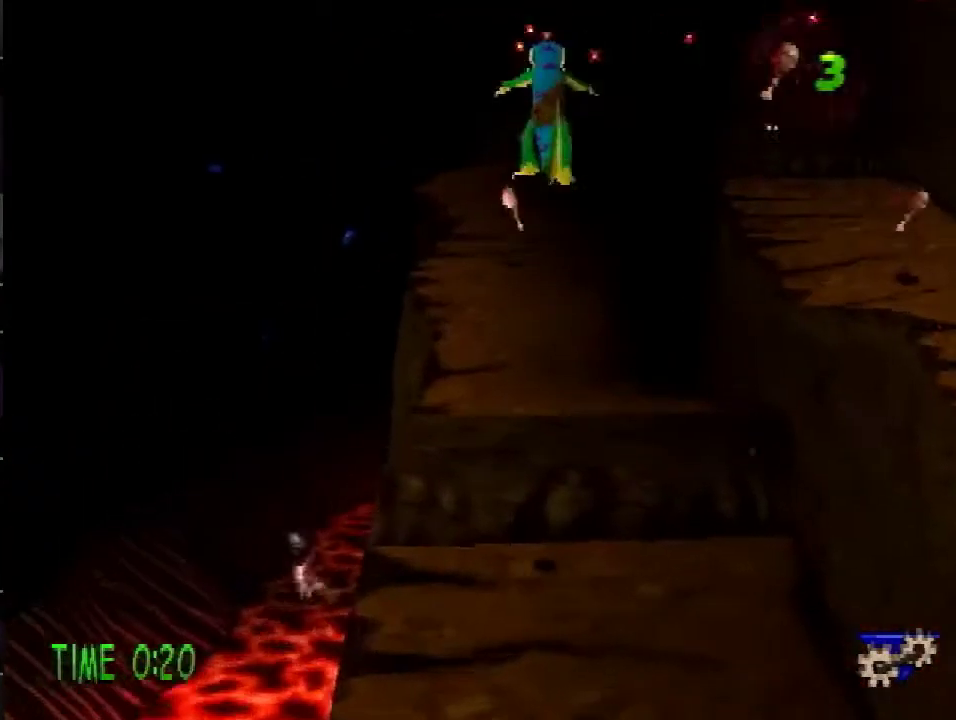
{"buttons": ["CROSS", "R2", "DPAD_UP"], "events": [[400, "R2", "down"], [450, "CROSS", "down"]]}
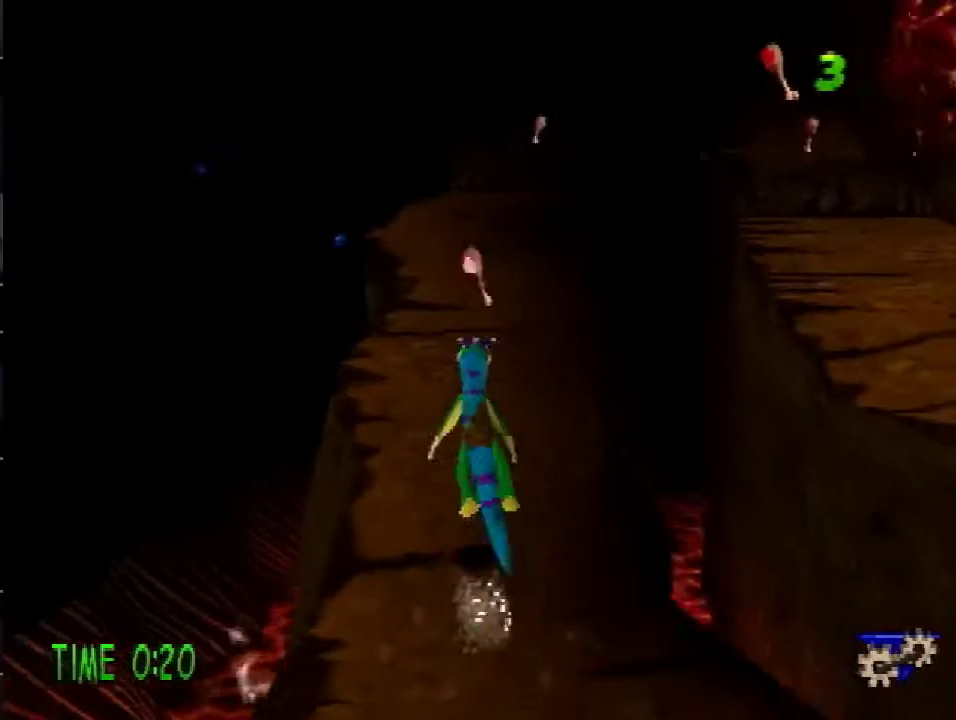
{"buttons": ["DPAD_UP"], "events": [[434, "CROSS", "up"], [434, "R2", "up"]]}
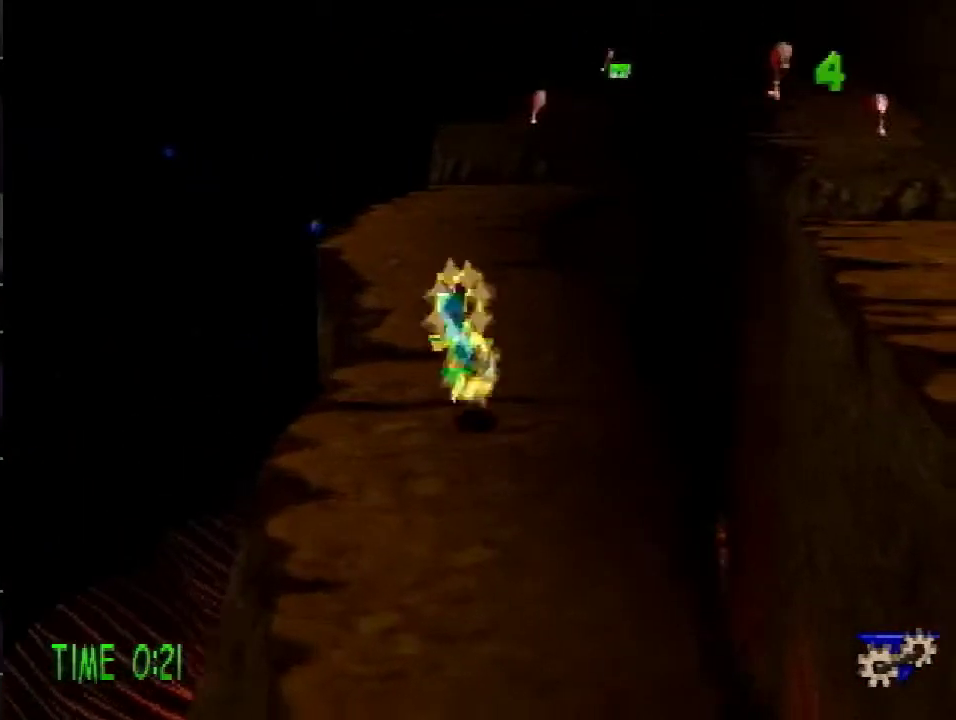
{"buttons": ["DPAD_UP", "DPAD_LEFT"], "events": [[267, "DPAD_LEFT", "down"]]}
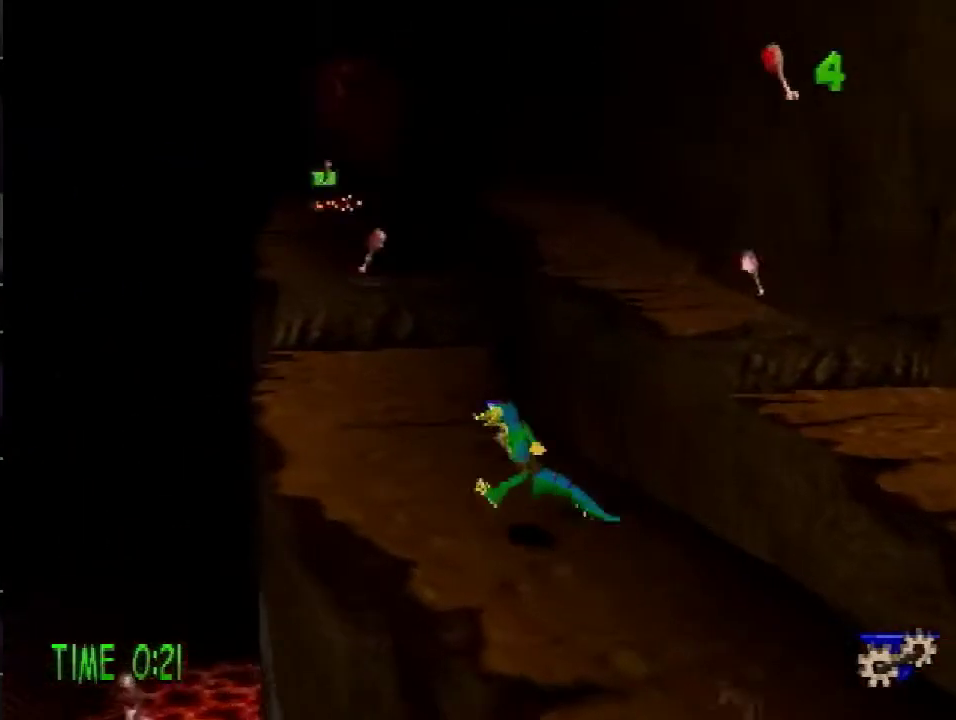
{"buttons": ["DPAD_UP", "DPAD_LEFT"], "events": [[67, "DPAD_LEFT", "up"], [234, "DPAD_LEFT", "down"]]}
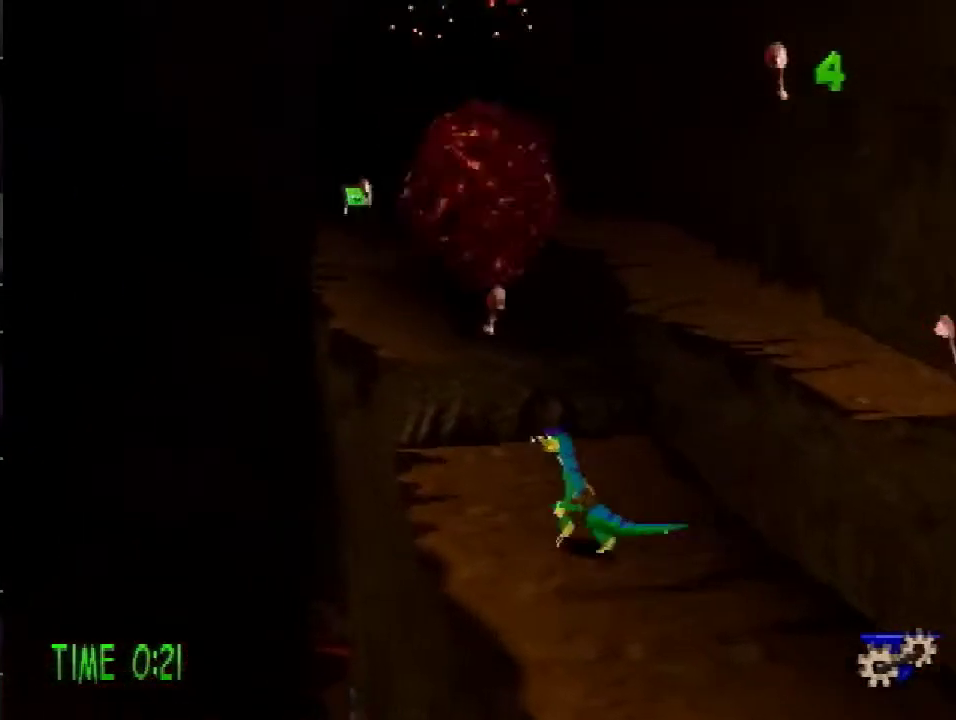
{"buttons": ["CROSS", "DPAD_UP", "DPAD_RIGHT"], "events": [[150, "CROSS", "down"], [317, "DPAD_LEFT", "up"], [417, "DPAD_RIGHT", "down"]]}
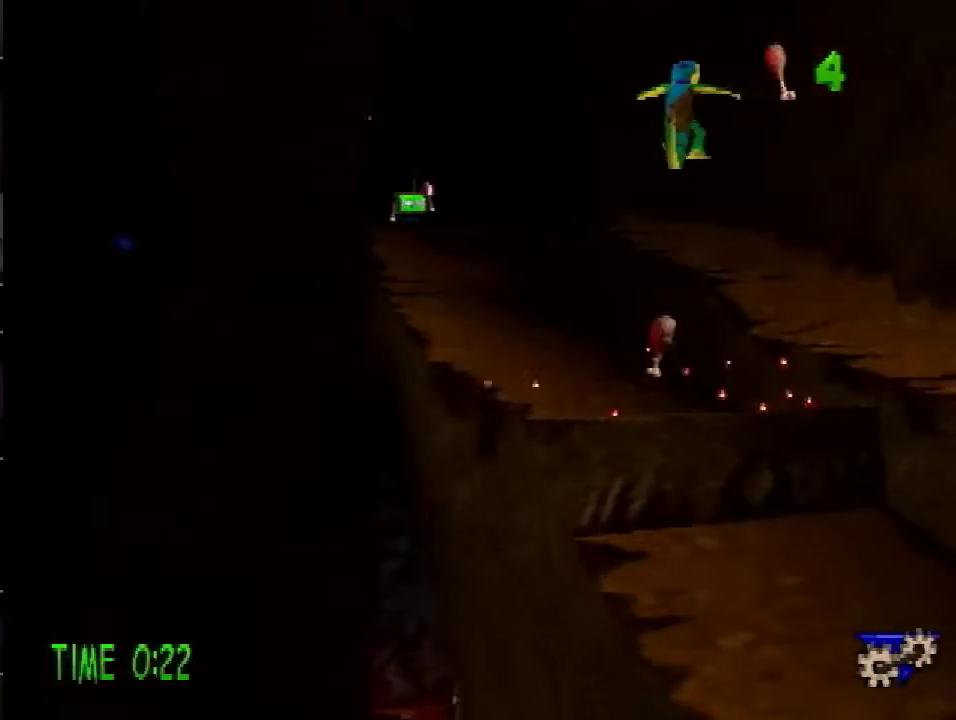
{"buttons": ["CROSS", "R2", "DPAD_UP"], "events": [[34, "DPAD_RIGHT", "up"], [50, "CROSS", "up"], [50, "R1", "down"], [267, "R1", "up"], [484, "CROSS", "down"], [484, "R2", "down"]]}
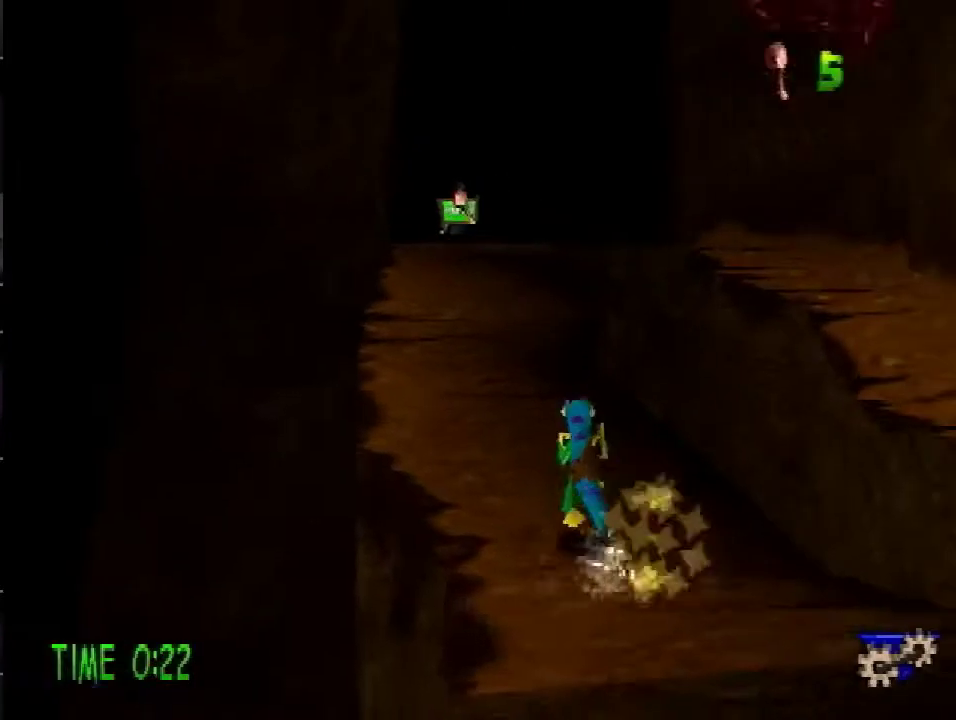
{"buttons": ["R1", "DPAD_UP"], "events": [[200, "CROSS", "up"], [234, "R2", "up"], [384, "R1", "down"]]}
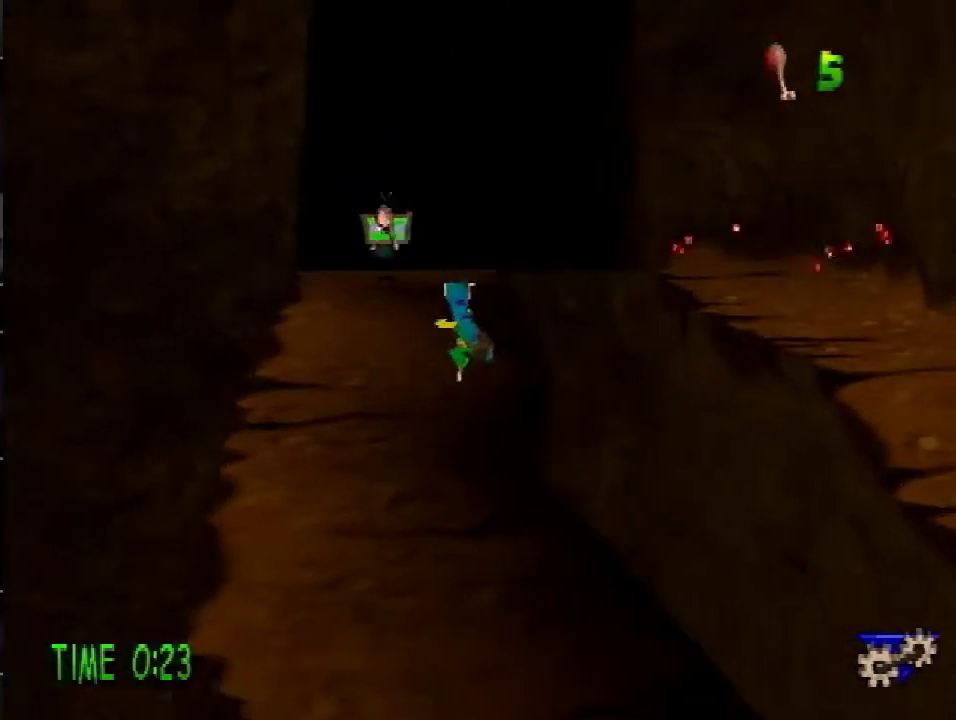
{"buttons": ["R2", "DPAD_UP"], "events": [[217, "R1", "up"], [333, "CROSS", "down"], [333, "R2", "down"], [483, "CROSS", "up"]]}
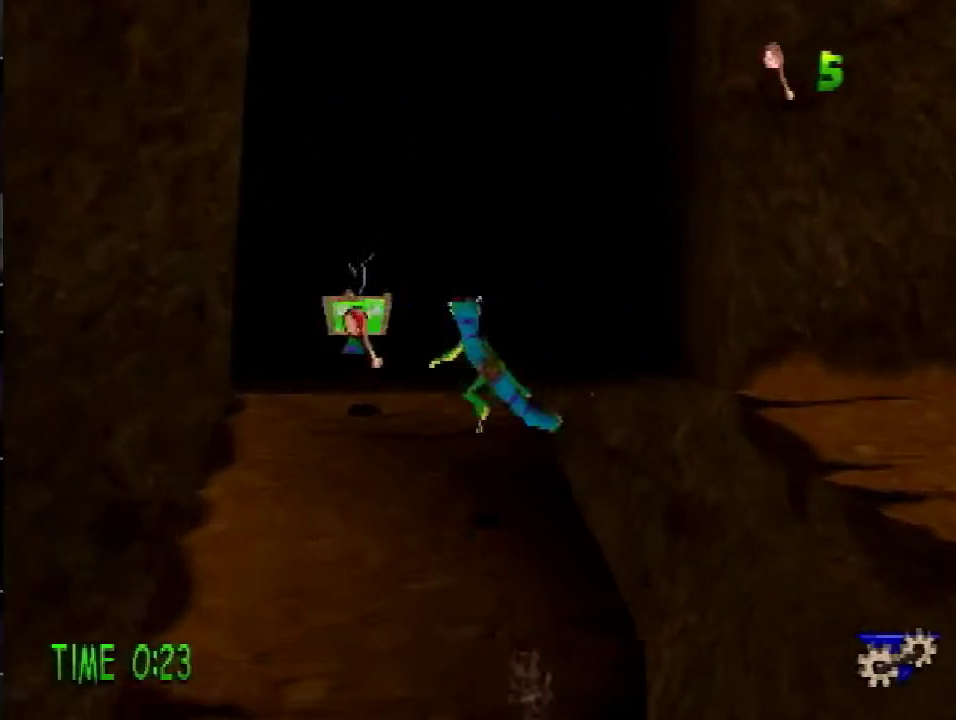
{"buttons": ["SQUARE", "DPAD_UP", "DPAD_LEFT"], "events": [[17, "R2", "up"], [117, "DPAD_LEFT", "down"], [484, "SQUARE", "down"]]}
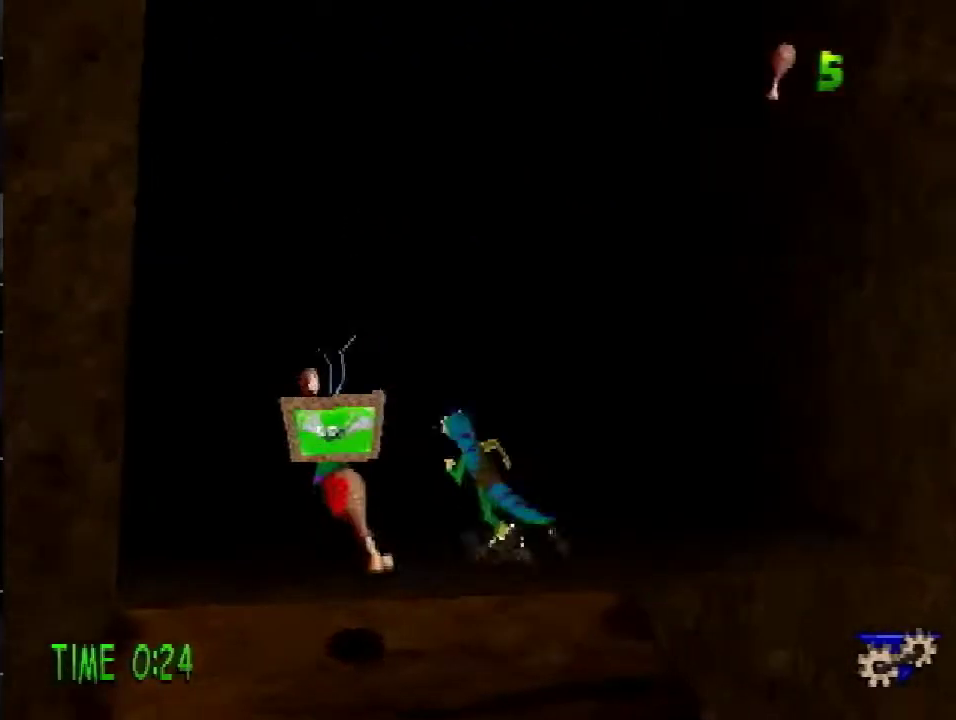
{"buttons": [], "events": [[116, "SQUARE", "up"], [150, "DPAD_LEFT", "up"], [166, "DPAD_UP", "up"]]}
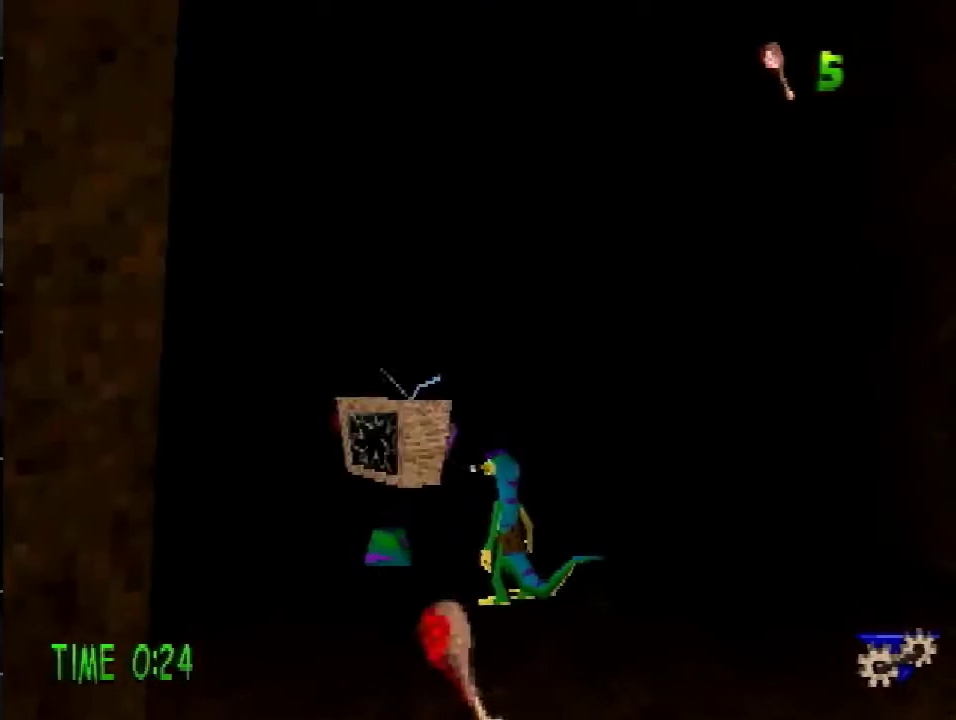
{"buttons": ["DPAD_LEFT"], "events": [[501, "DPAD_LEFT", "down"]]}
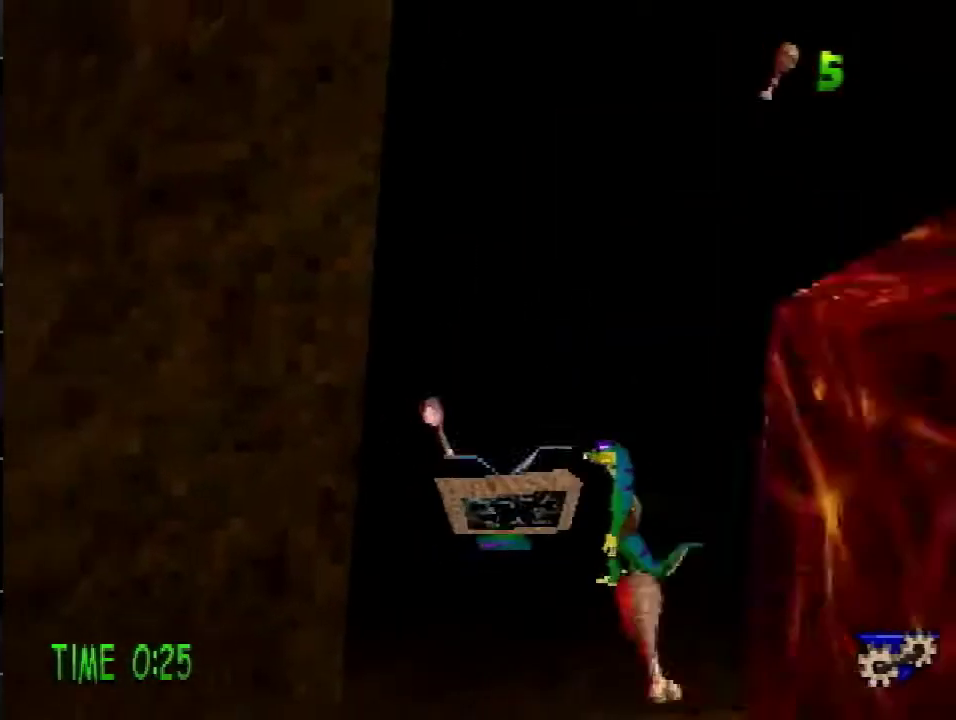
{"buttons": ["DPAD_UP"], "events": [[116, "DPAD_DOWN", "down"], [250, "DPAD_LEFT", "up"], [267, "DPAD_RIGHT", "down"], [350, "DPAD_DOWN", "up"], [350, "DPAD_UP", "down"], [367, "DPAD_RIGHT", "up"]]}
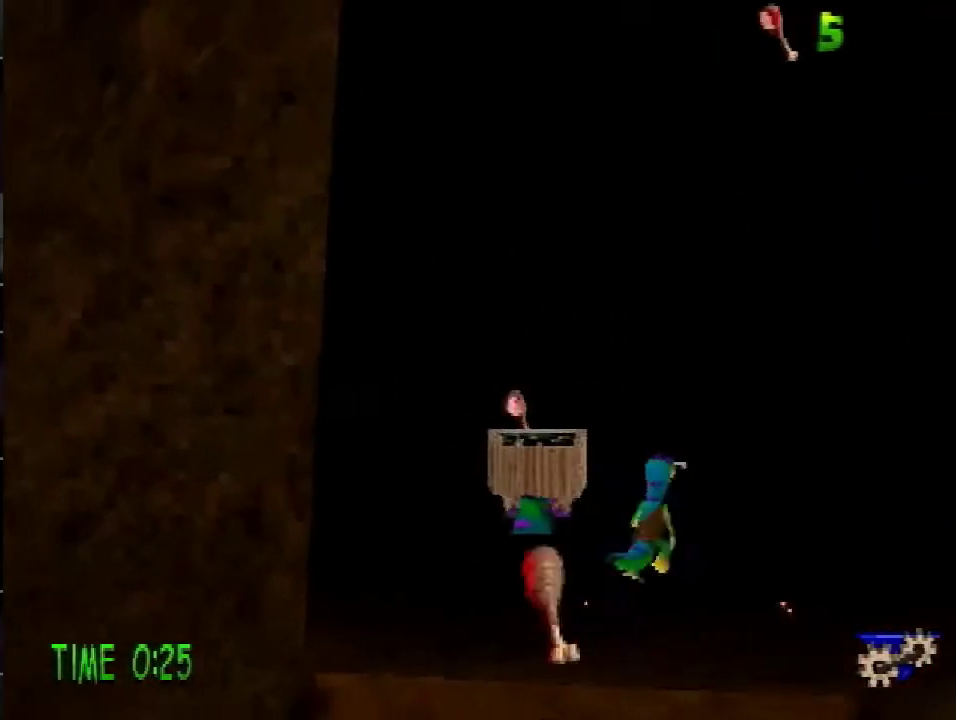
{"buttons": ["CROSS", "R2", "DPAD_UP"], "events": [[184, "R2", "down"], [234, "CROSS", "down"]]}
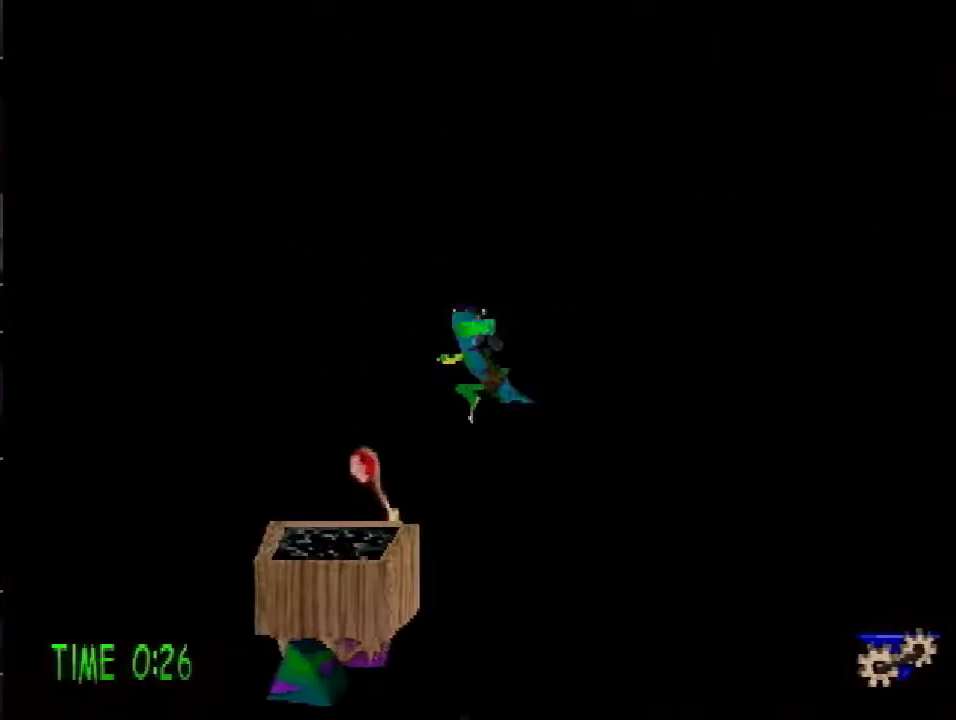
{"buttons": ["DPAD_UP"], "events": [[283, "CROSS", "up"], [300, "R2", "up"]]}
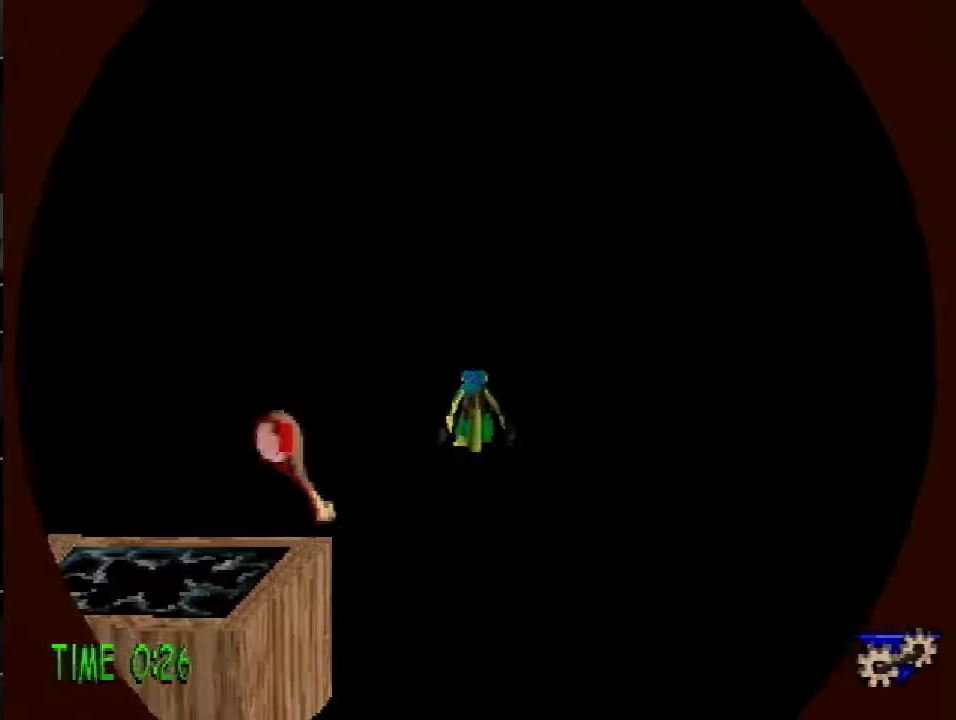
{"buttons": [], "events": [[34, "DPAD_UP", "up"]]}
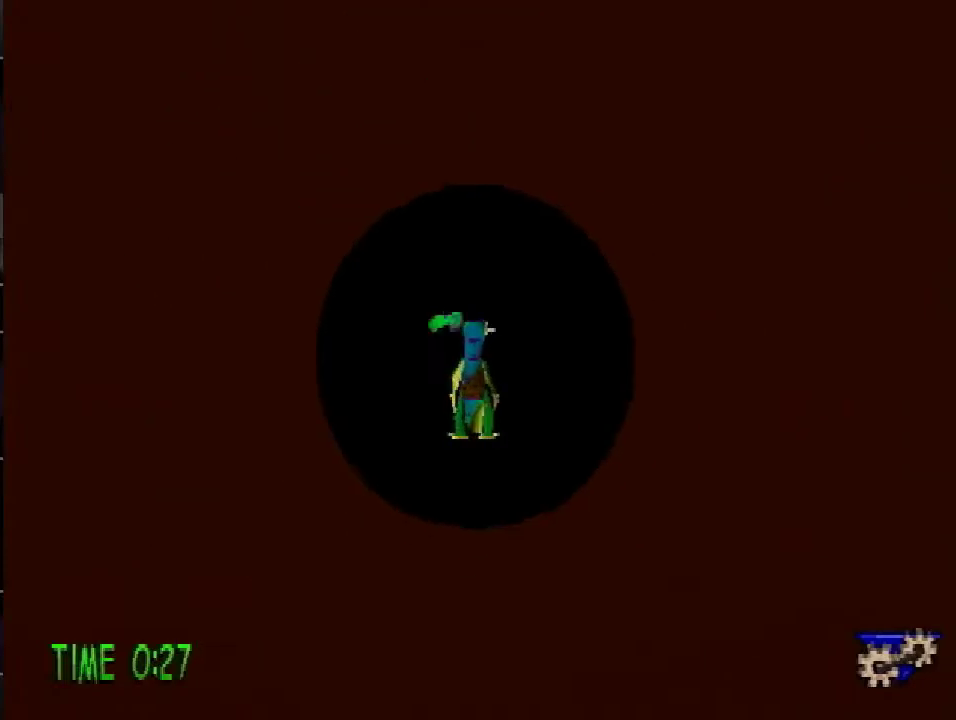
{"buttons": ["DPAD_DOWN"], "events": [[300, "DPAD_DOWN", "down"]]}
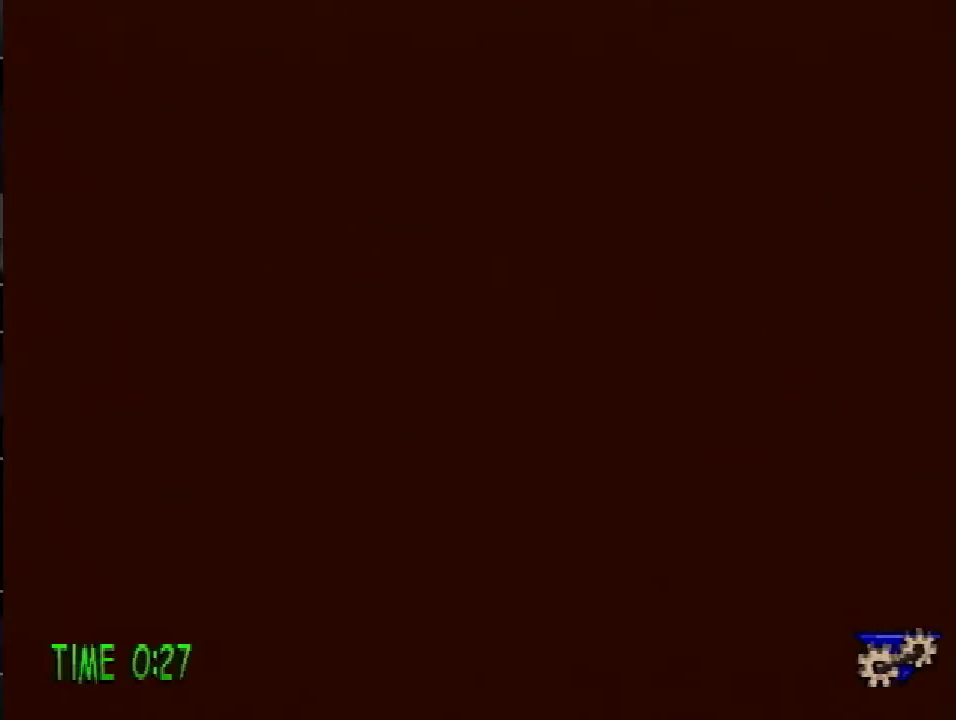
{"buttons": ["R2", "DPAD_DOWN"], "events": [[17, "R2", "down"]]}
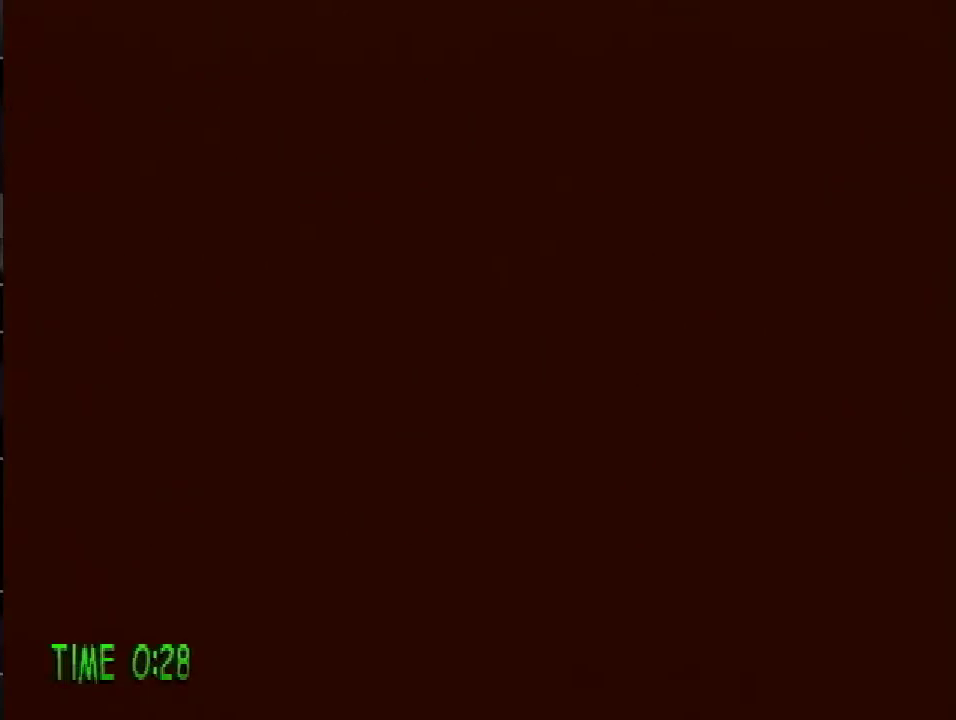
{"buttons": ["R2", "DPAD_DOWN"], "events": []}
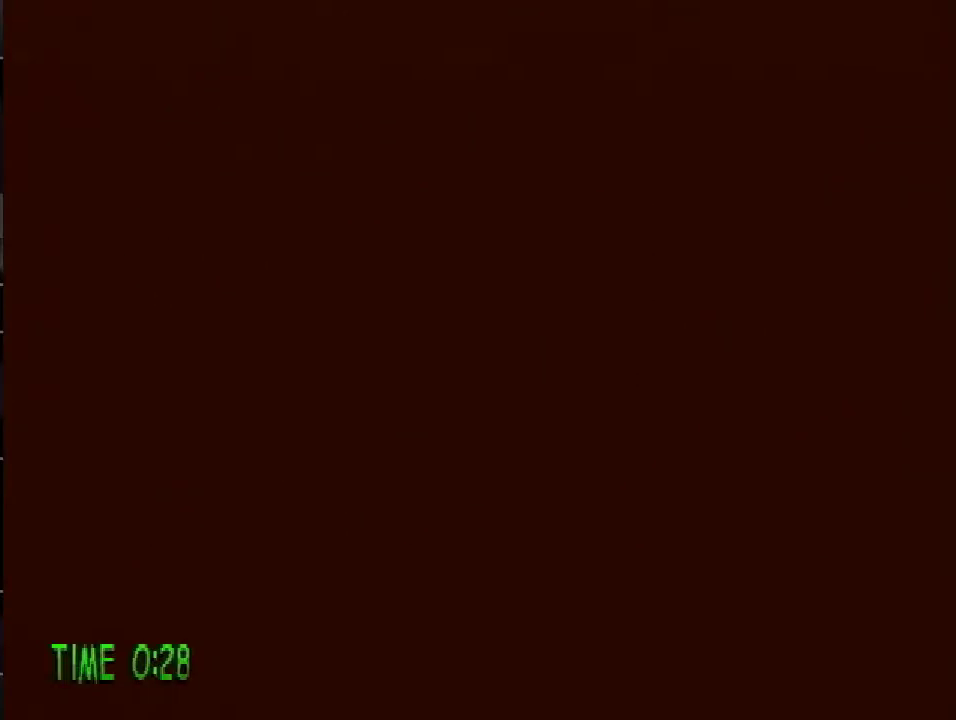
{"buttons": ["R2", "DPAD_DOWN"], "events": []}
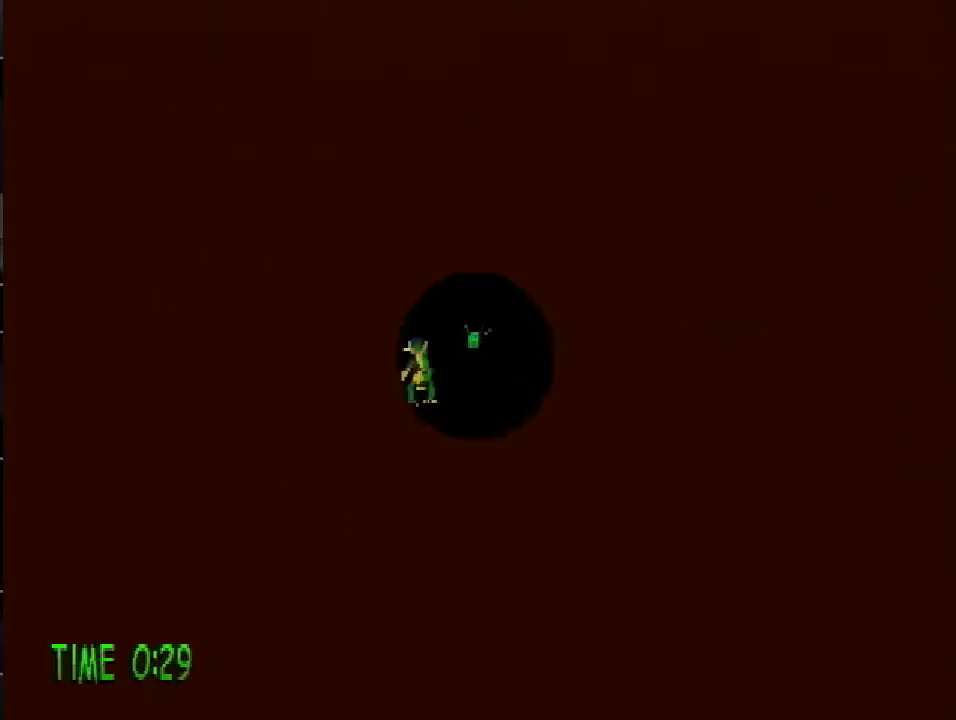
{"buttons": ["R2", "DPAD_DOWN"], "events": []}
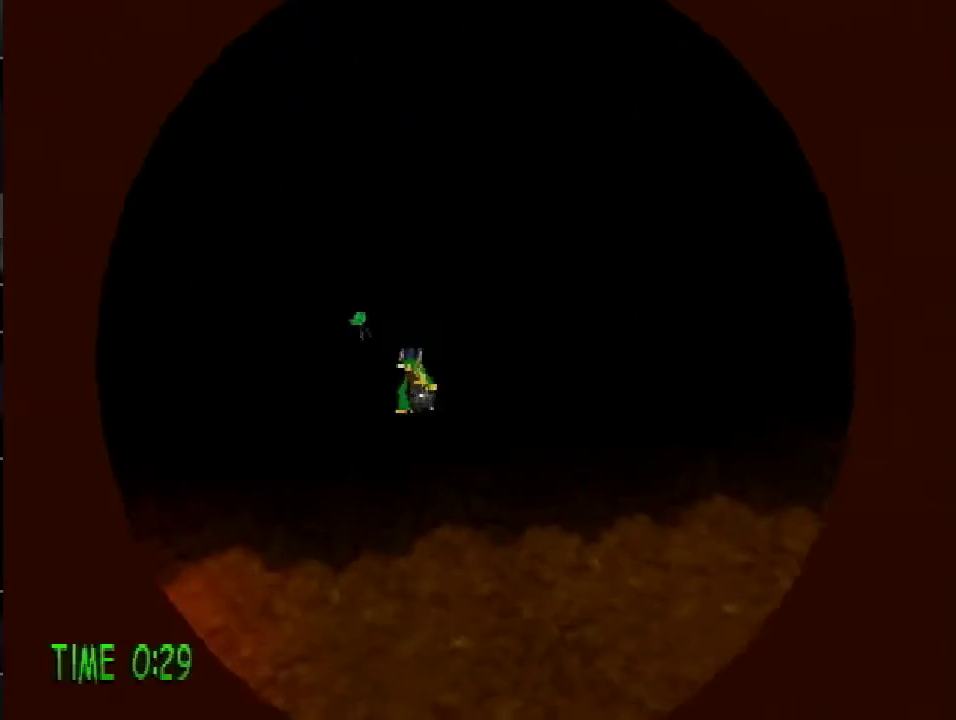
{"buttons": ["R2", "DPAD_DOWN"], "events": []}
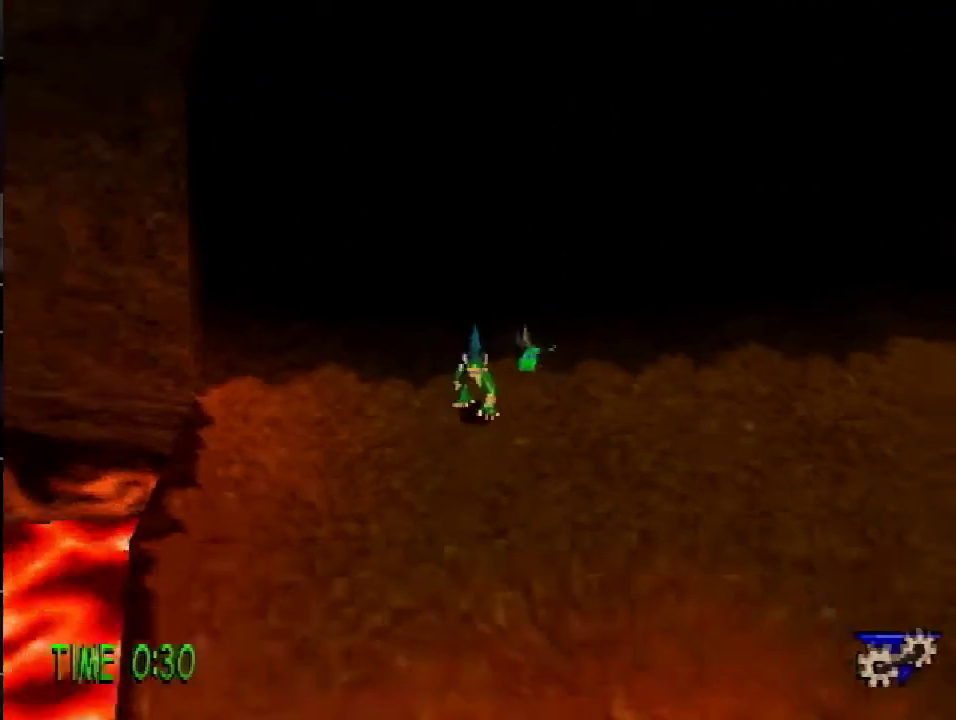
{"buttons": ["CROSS", "R2", "DPAD_DOWN", "DPAD_LEFT"], "events": [[417, "DPAD_LEFT", "down"], [483, "CROSS", "down"]]}
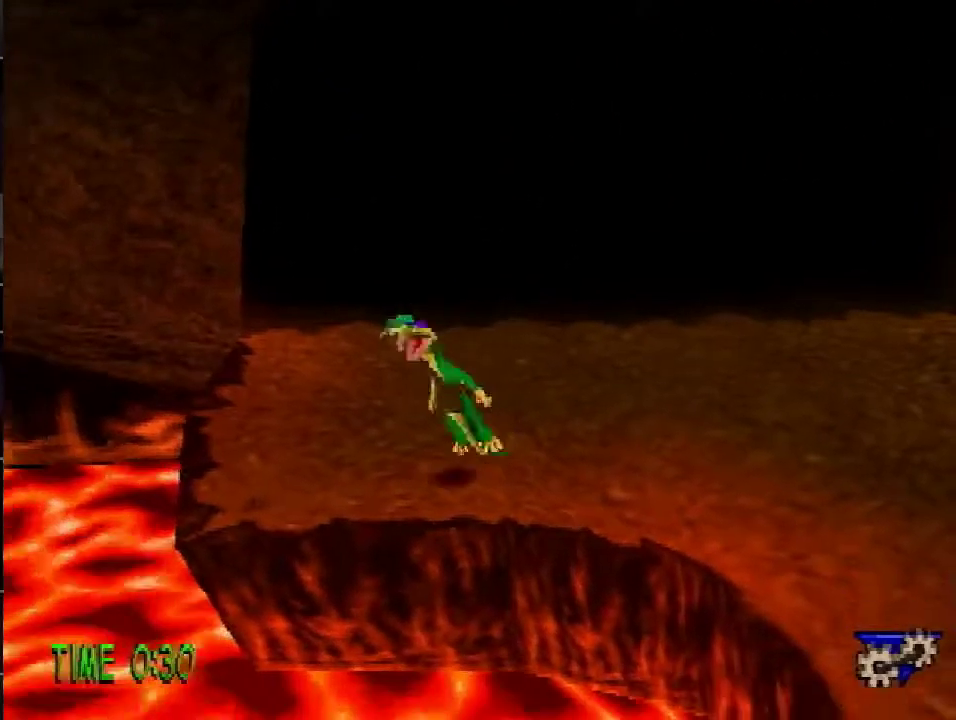
{"buttons": ["DPAD_DOWN"], "events": [[67, "CROSS", "up"], [84, "DPAD_LEFT", "up"], [84, "R2", "up"], [334, "R1", "down"], [401, "R1", "up"]]}
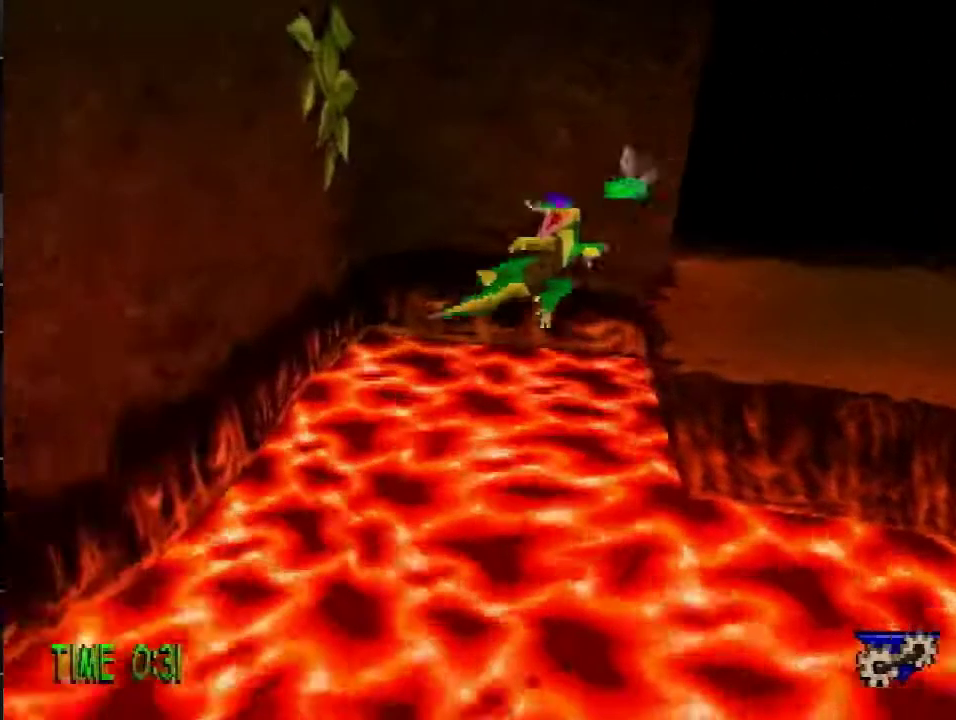
{"buttons": ["DPAD_LEFT"], "events": [[200, "R1", "down"], [233, "DPAD_LEFT", "down"], [267, "R1", "up"], [367, "DPAD_DOWN", "up"]]}